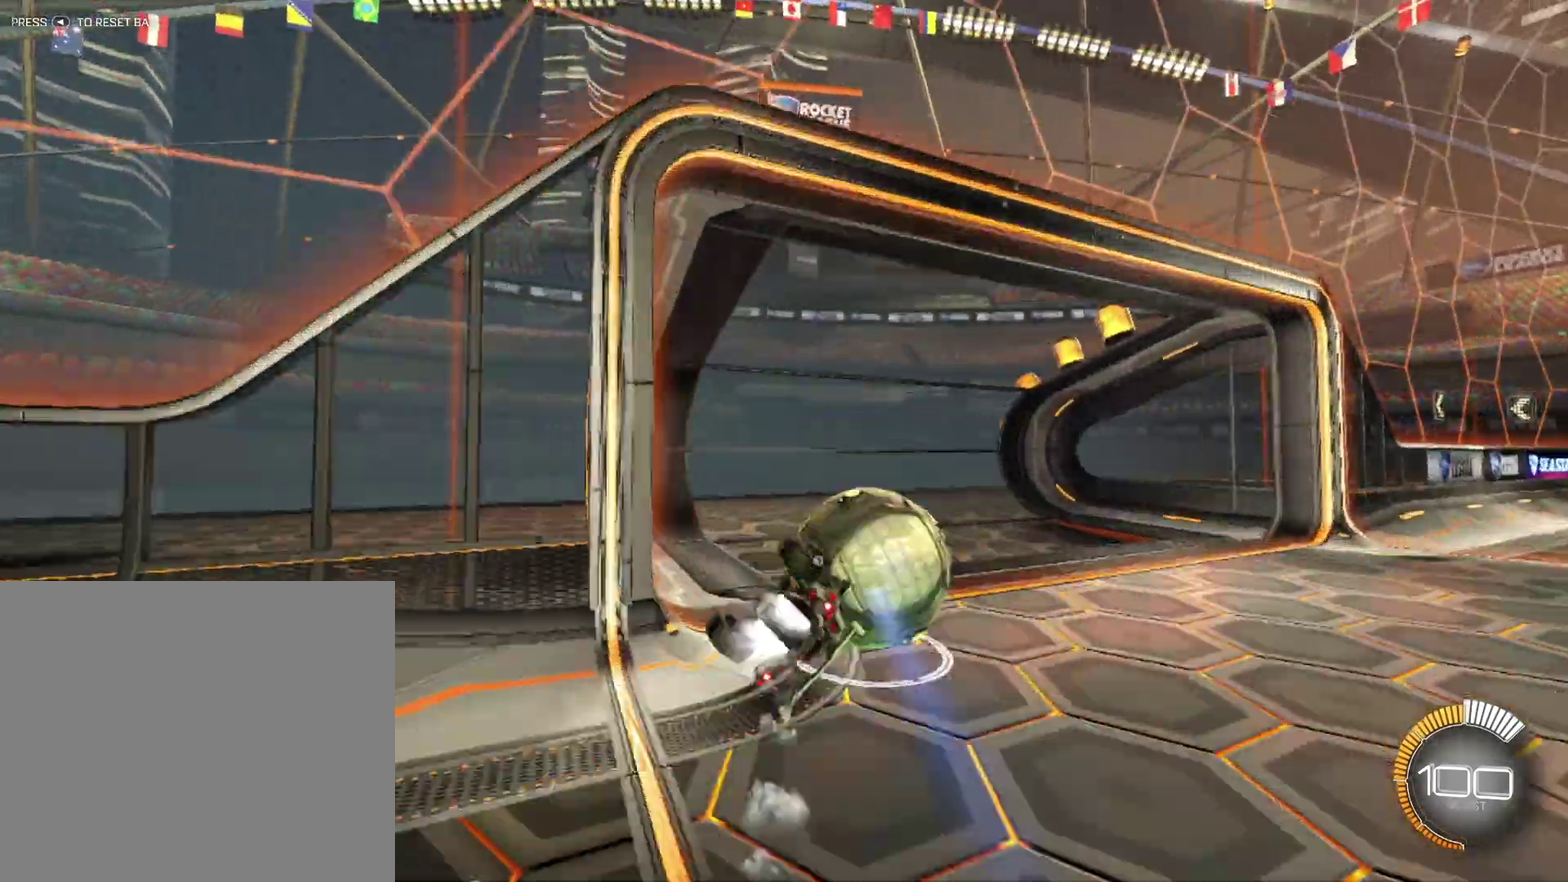
Gameplay with a controller (Xbox layout); each line is a JSON object with the inputs held at the frame after it. "events" lists button and stick changes between this image and that frame as [ms after this image, input, new state], when the widget could be followed in between. Not read: R3 right_stick.
{"buttons": ["B", "R1"], "left_stick": "up-left", "events": [[167, "A", "down"], [167, "B", "up"], [375, "A", "up"], [375, "B", "down"], [417, "left_stick", "up-left"]]}
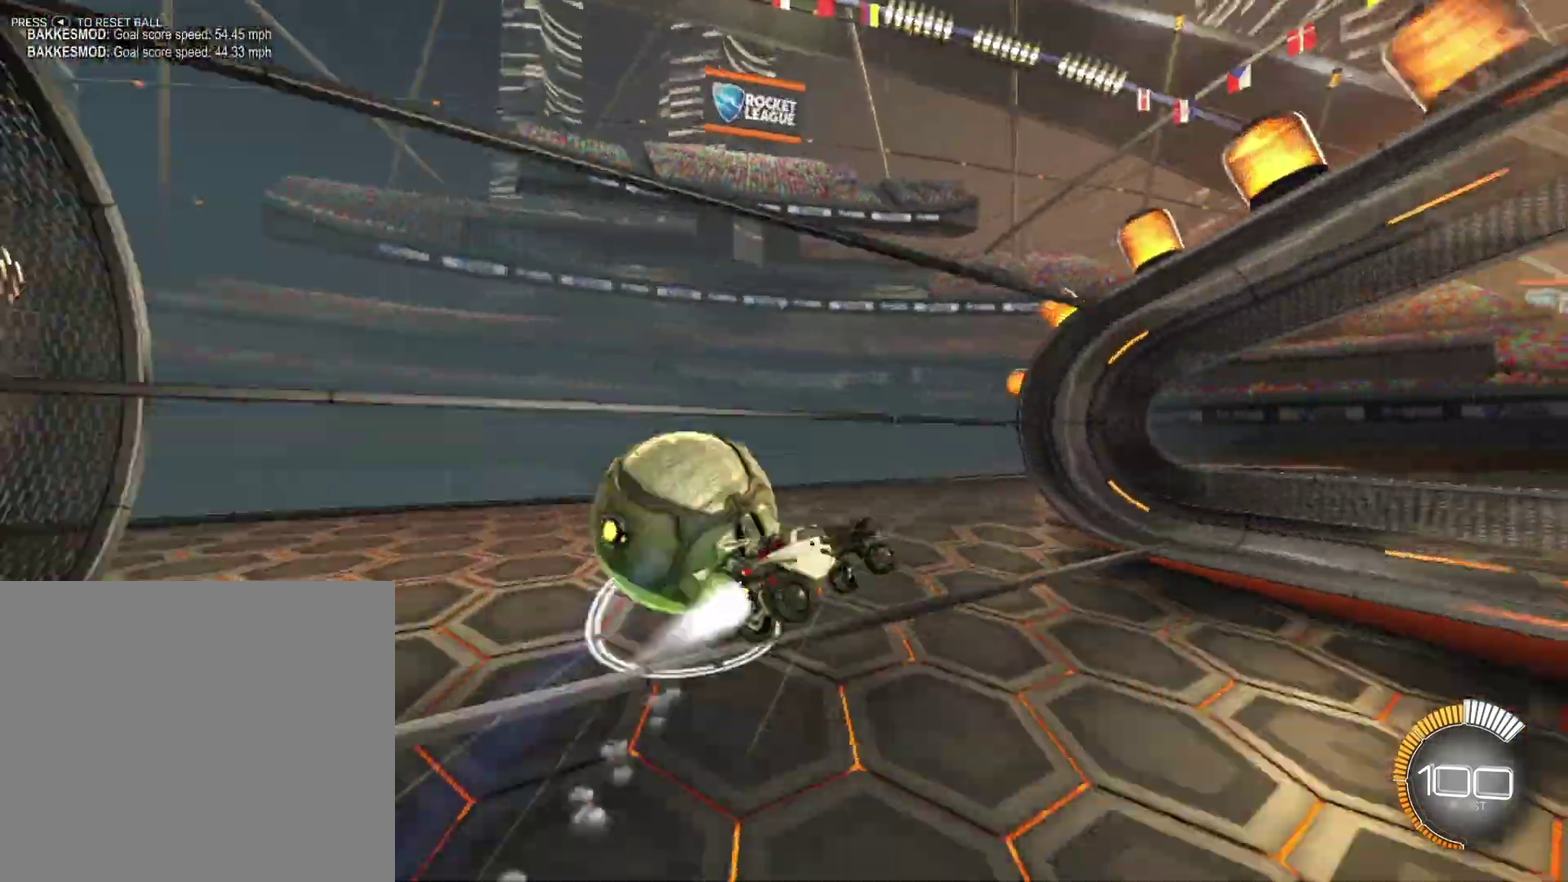
{"buttons": ["X", "R2"], "left_stick": "right", "events": [[83, "B", "up"], [83, "R1", "up"], [292, "left_stick", "right"], [417, "R2", "down"], [458, "X", "down"]]}
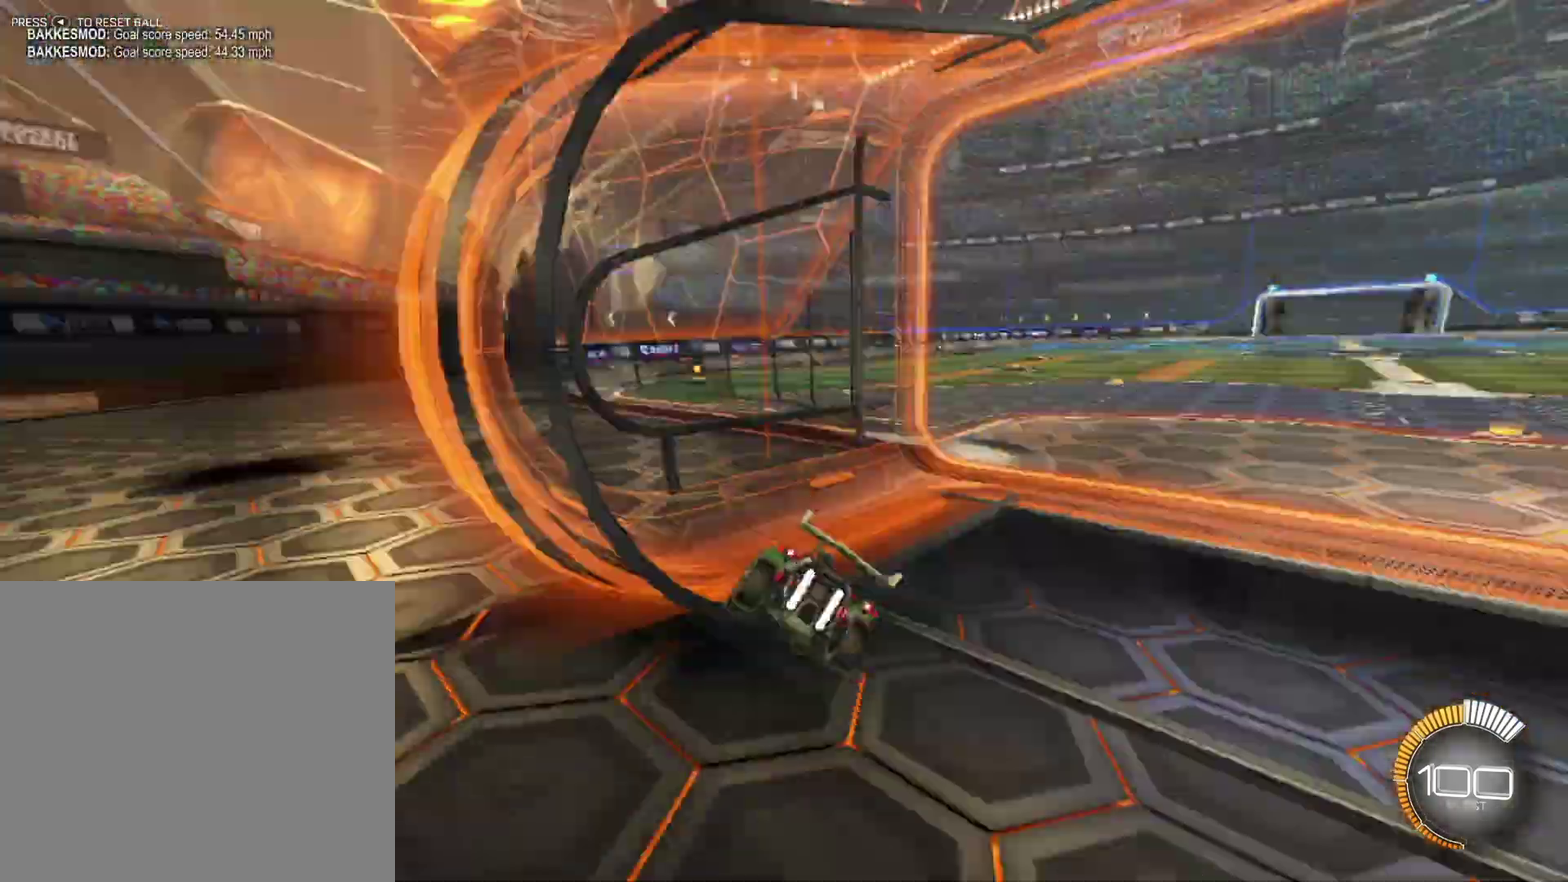
{"buttons": ["R2"], "left_stick": "right", "events": [[42, "L1", "down"], [83, "left_stick", "up-right"], [125, "X", "up"], [250, "L1", "up"], [250, "X", "down"], [333, "left_stick", "right"], [417, "X", "up"]]}
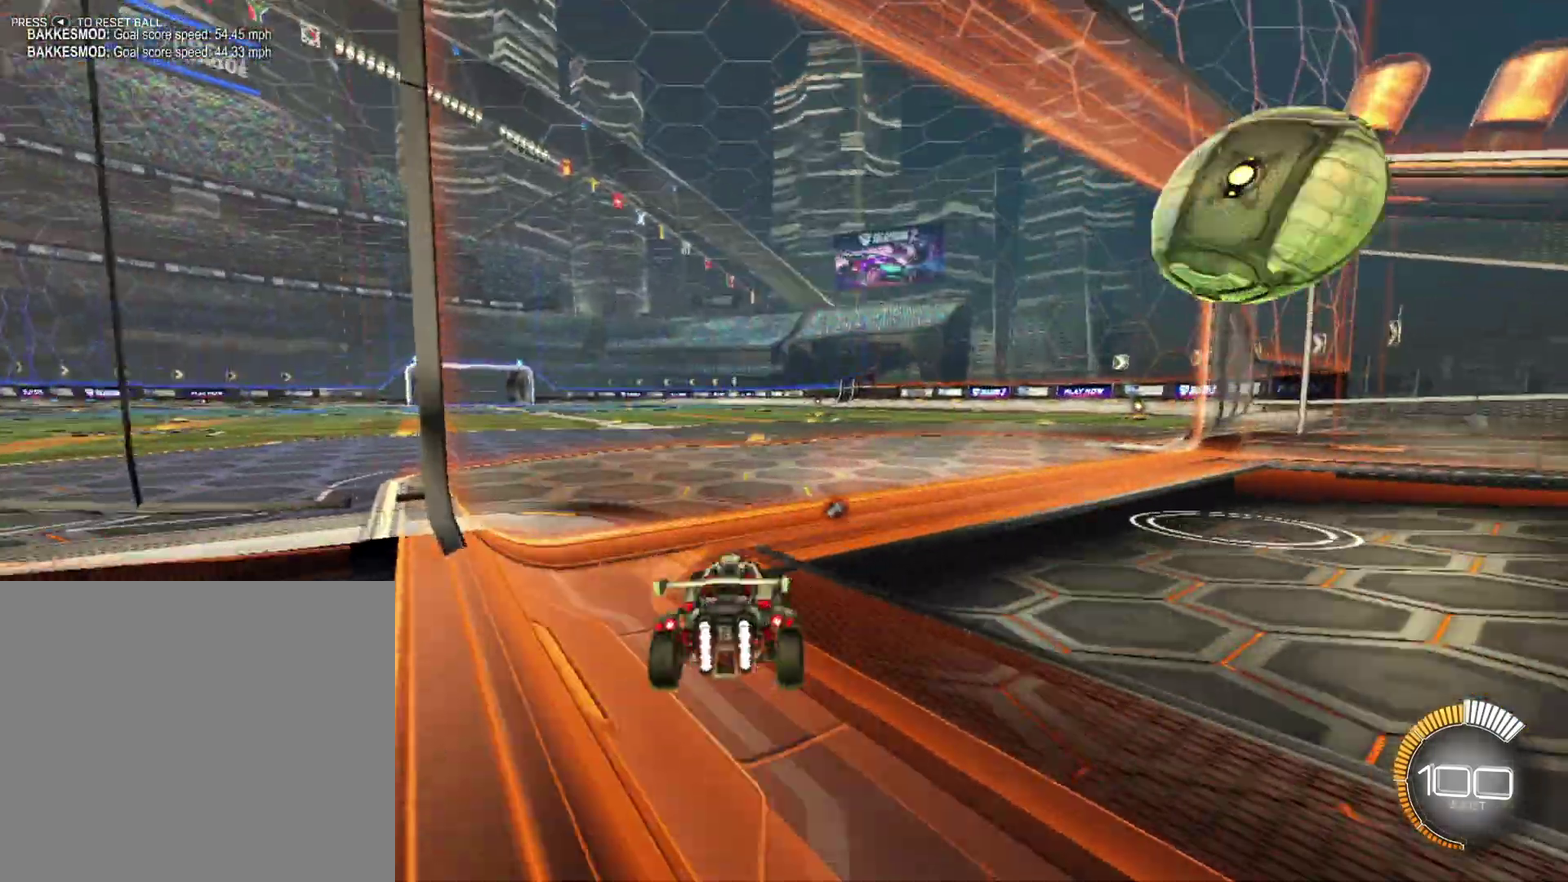
{"buttons": ["R2"], "left_stick": "center", "events": [[167, "left_stick", "center"], [250, "R2", "up"], [333, "left_stick", "up-left"], [417, "R2", "down"], [500, "left_stick", "center"]]}
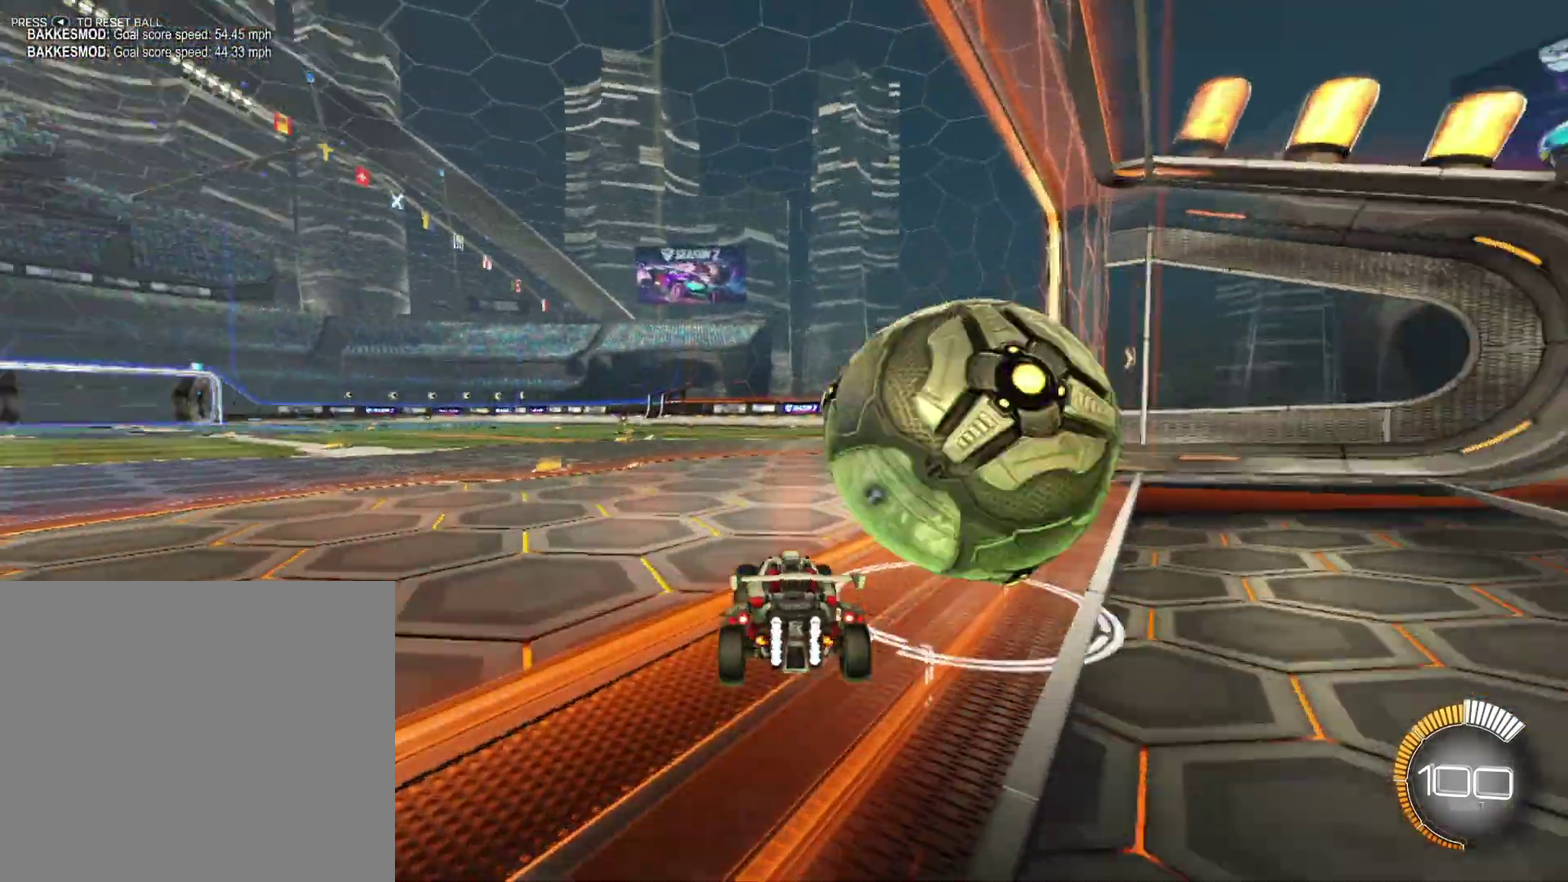
{"buttons": [], "left_stick": "center", "events": [[83, "left_stick", "left"], [167, "R2", "up"], [250, "R2", "down"], [375, "left_stick", "center"], [500, "R2", "up"]]}
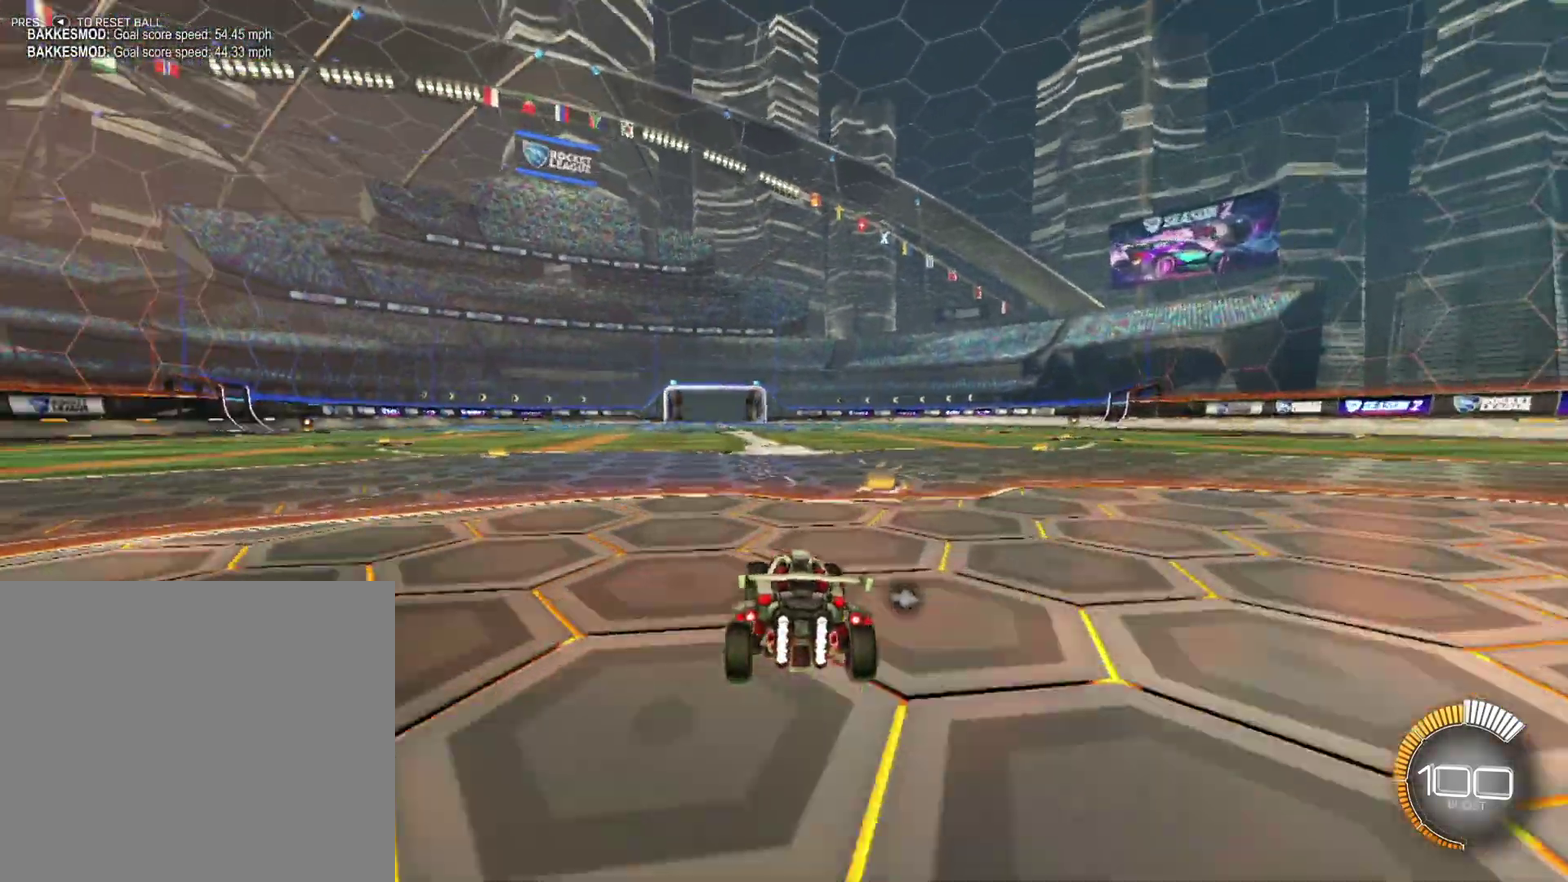
{"buttons": ["R2"], "left_stick": "center", "events": [[292, "R2", "down"]]}
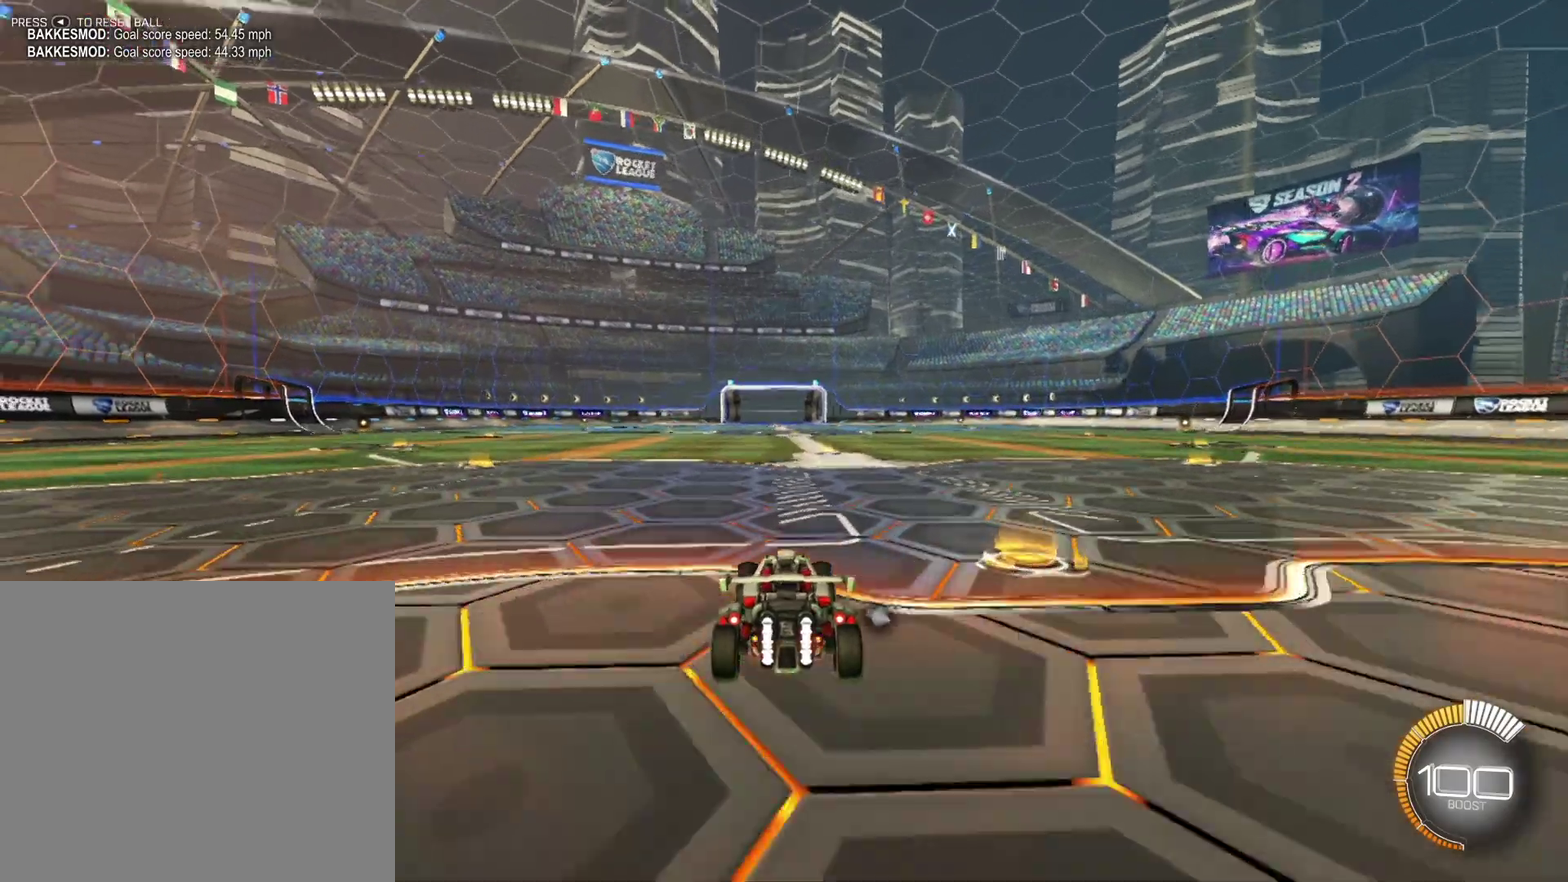
{"buttons": ["A", "R2"], "left_stick": "left", "events": [[375, "left_stick", "left"], [417, "A", "down"]]}
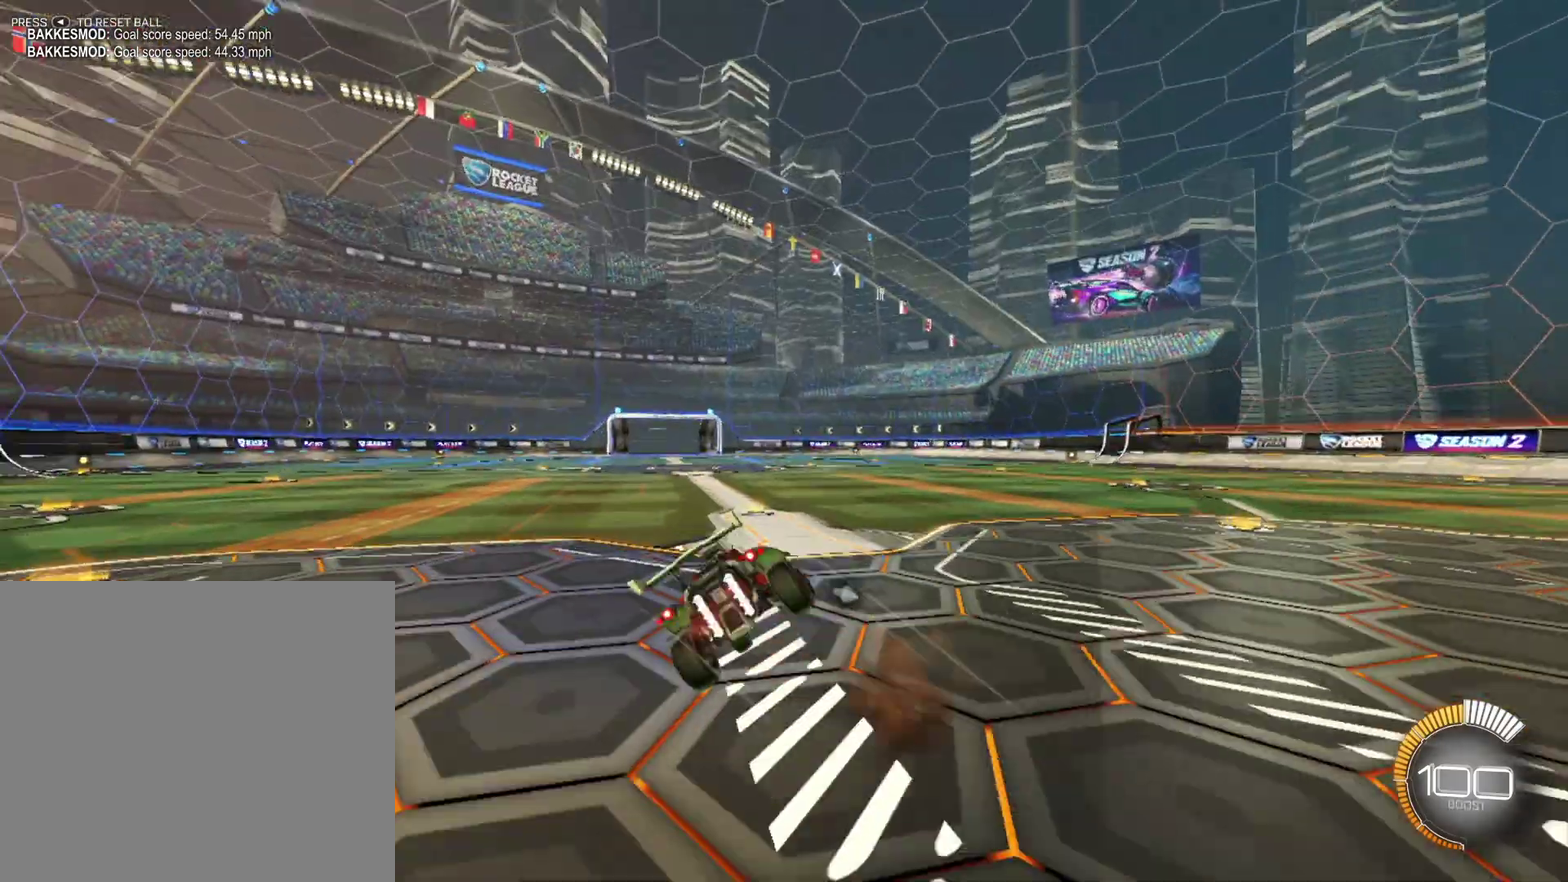
{"buttons": ["L1", "R1", "R2"], "left_stick": "left", "events": [[125, "A", "up"], [125, "left_stick", "down"], [208, "left_stick", "down-left"], [500, "L1", "down"], [500, "R1", "down"], [500, "left_stick", "left"]]}
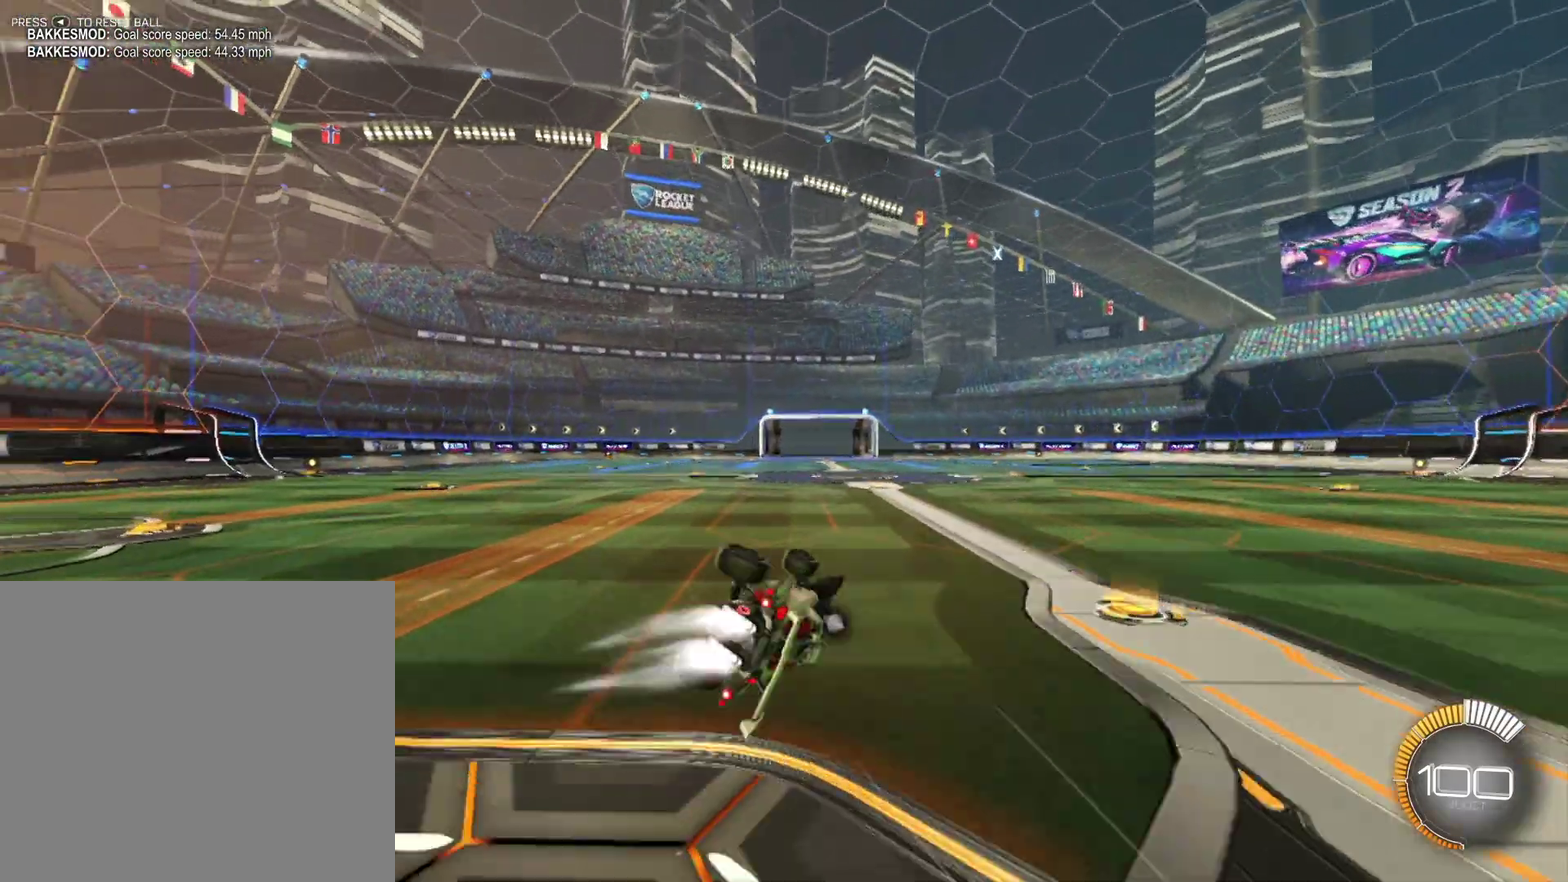
{"buttons": ["R1", "R2"], "left_stick": "right", "events": [[250, "L1", "up"], [250, "left_stick", "down-left"], [333, "left_stick", "center"], [500, "left_stick", "right"]]}
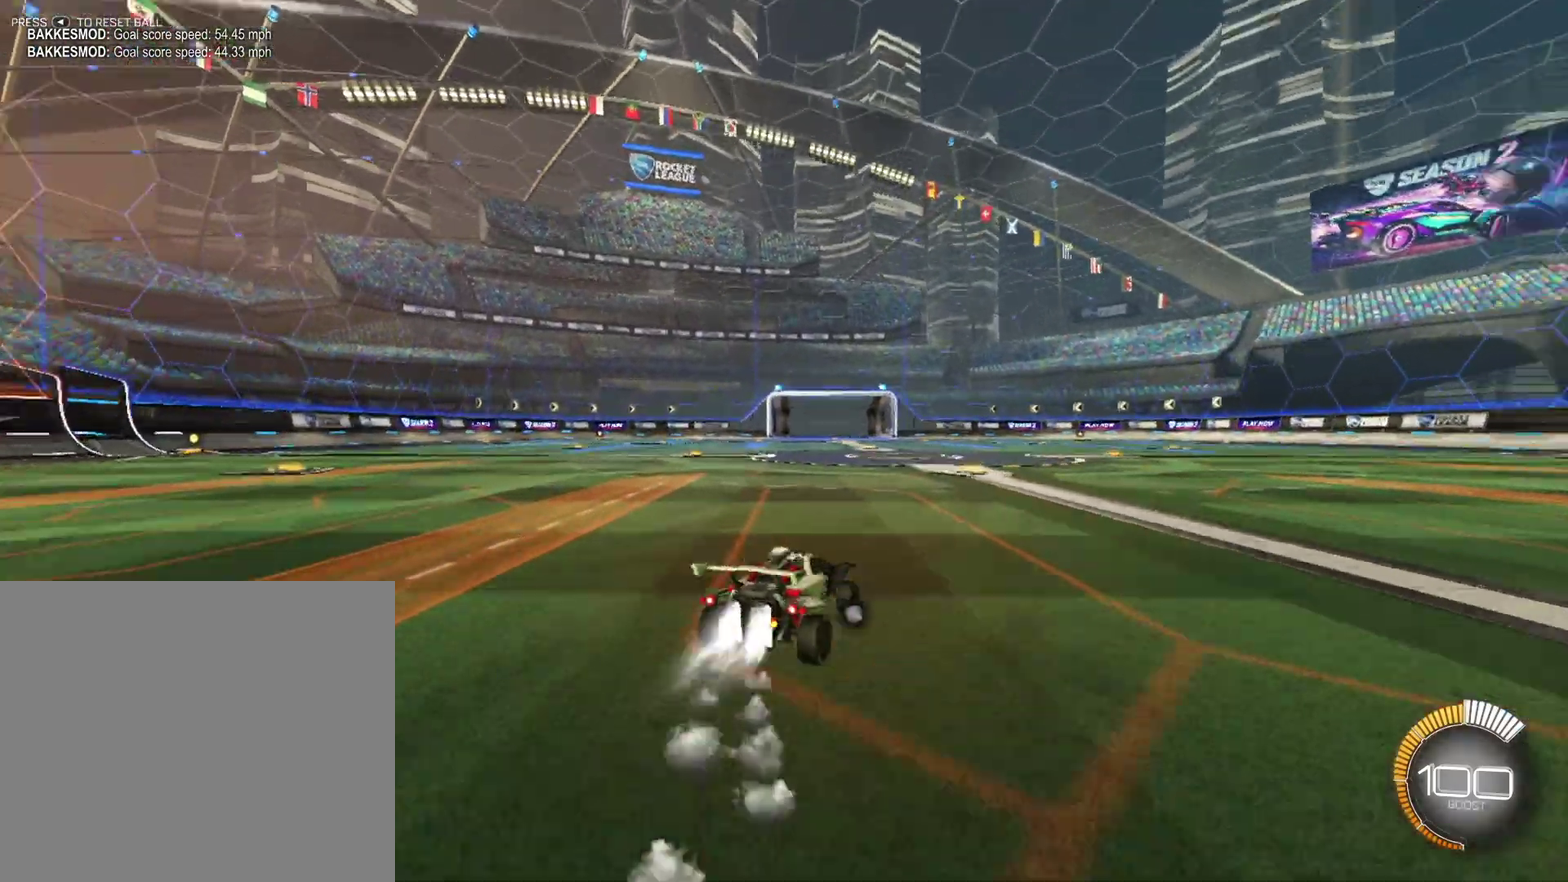
{"buttons": ["R2"], "left_stick": "left", "events": [[208, "left_stick", "center"], [250, "X", "down"], [292, "left_stick", "left"], [333, "X", "up"], [375, "R1", "up"]]}
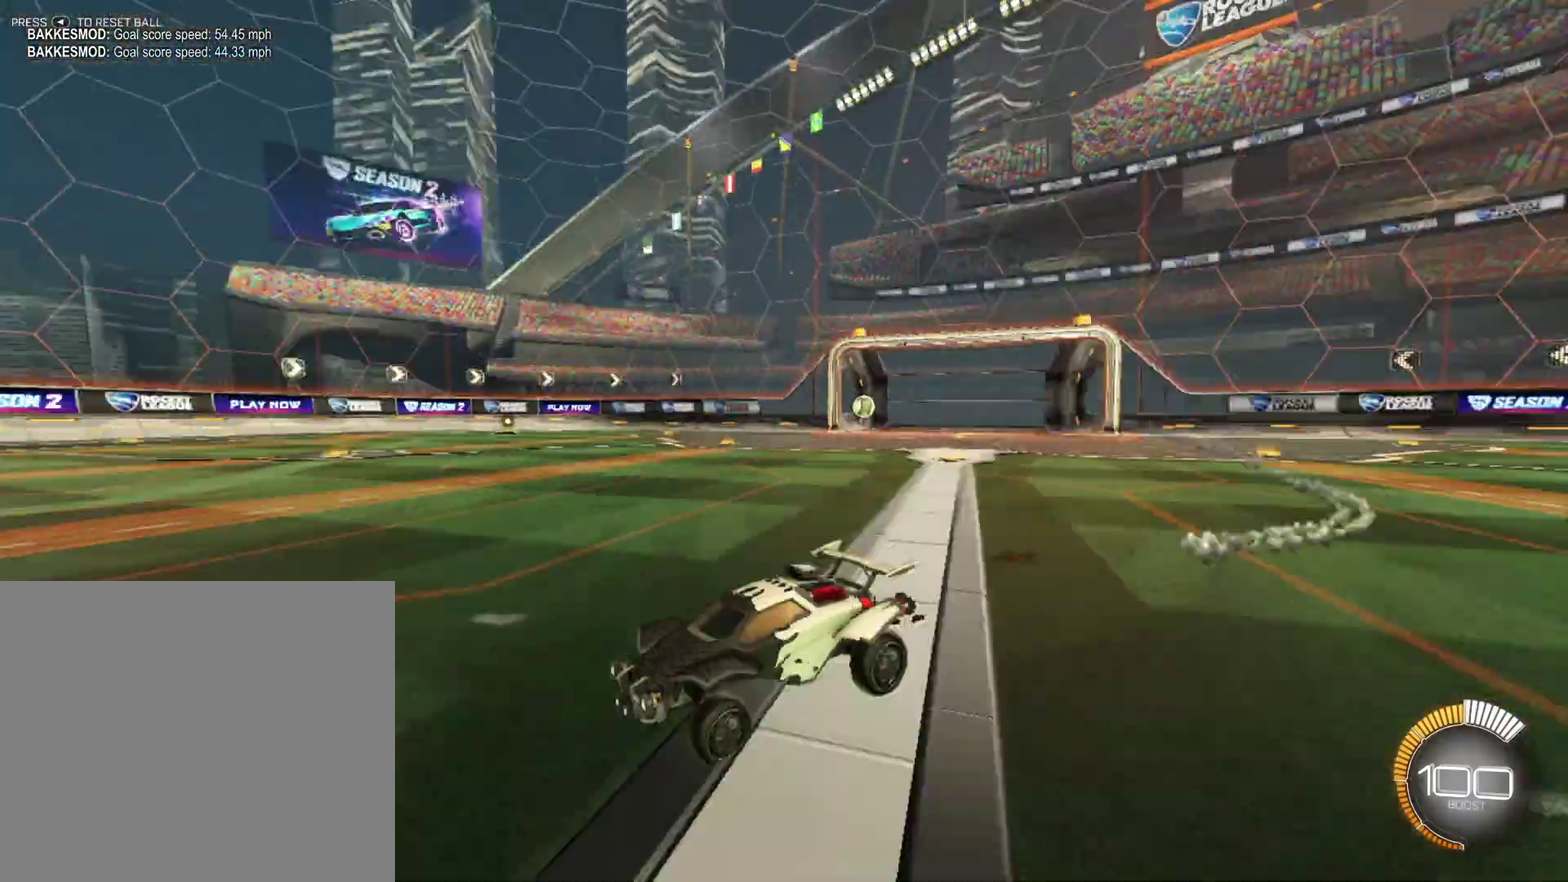
{"buttons": [], "left_stick": "center", "events": [[167, "L1", "down"], [208, "left_stick", "up-left"], [250, "R2", "up"], [375, "L1", "up"], [417, "left_stick", "center"]]}
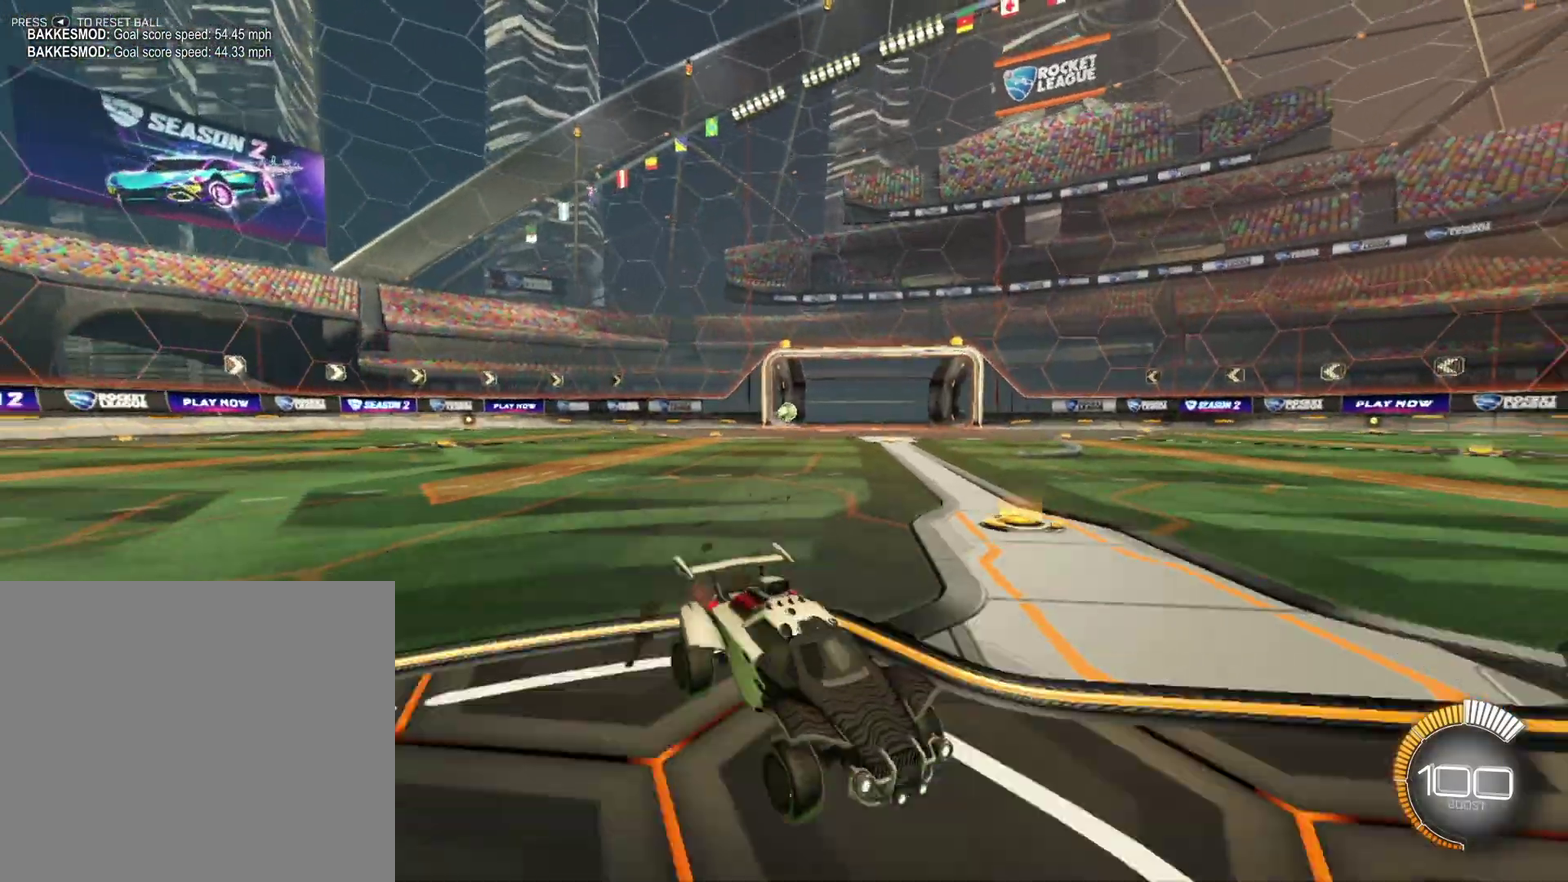
{"buttons": ["R2"], "left_stick": "right", "events": [[125, "L2", "down"], [167, "left_stick", "right"], [333, "R2", "down"], [417, "L2", "up"]]}
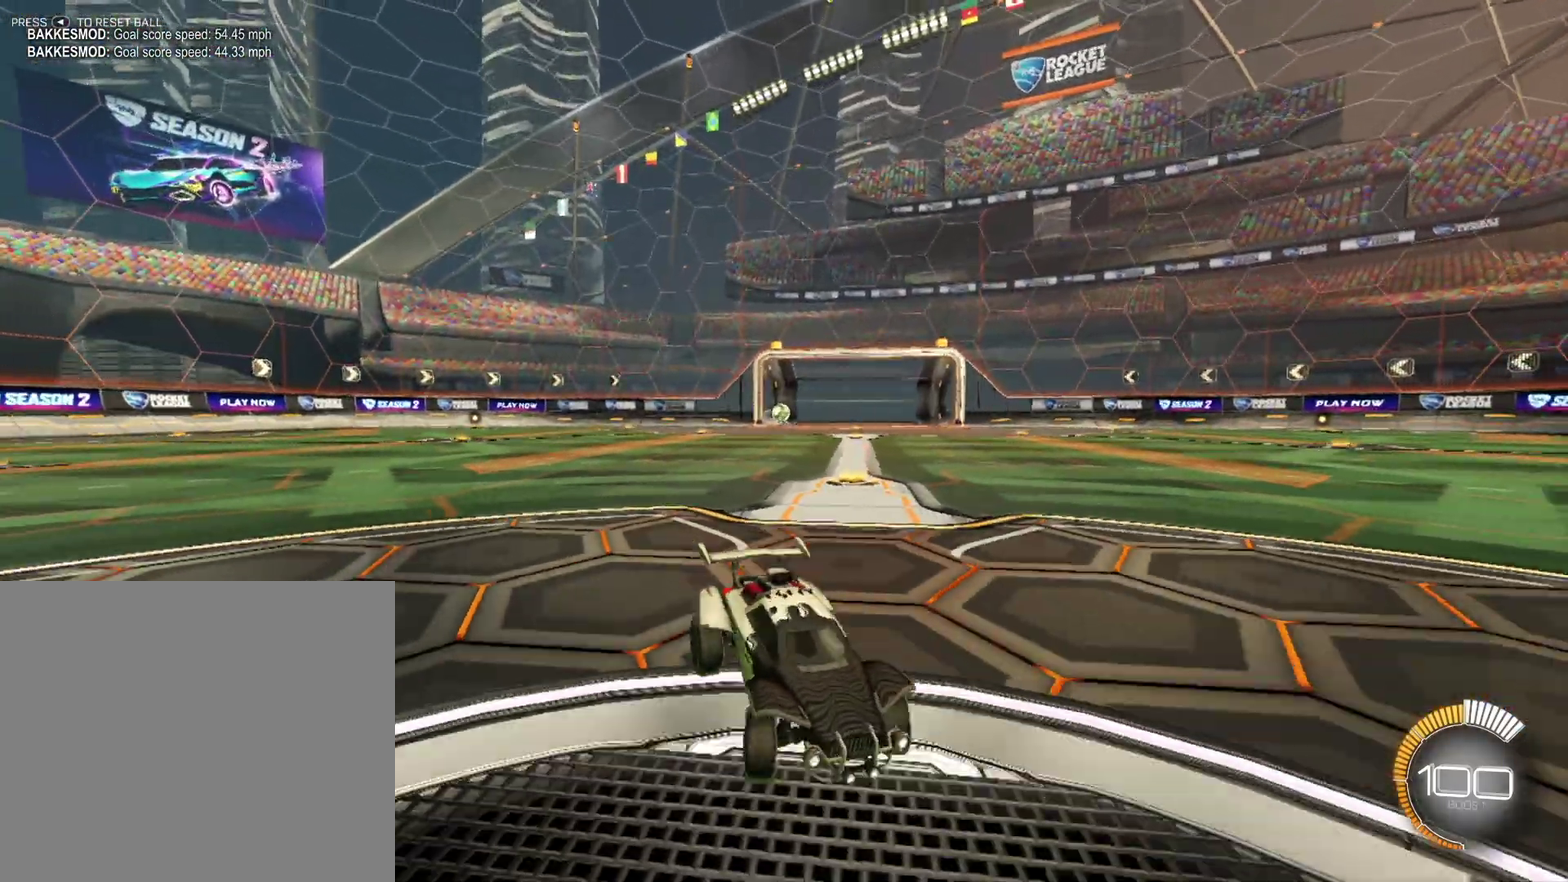
{"buttons": ["L2"], "left_stick": "left", "events": [[292, "R2", "up"], [333, "L2", "down"], [333, "left_stick", "center"], [500, "left_stick", "left"]]}
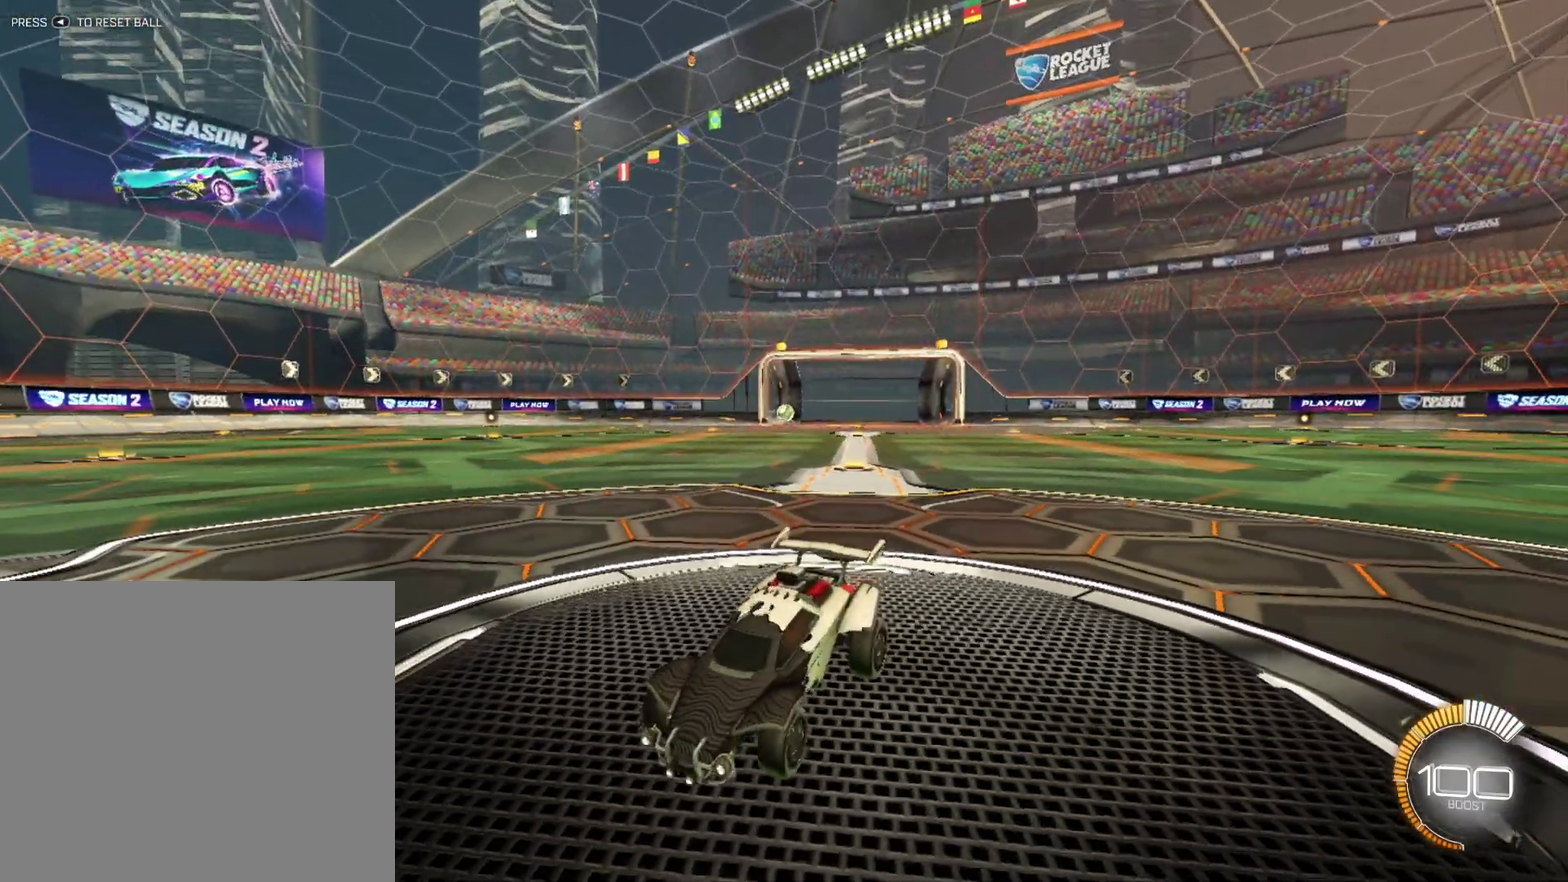
{"buttons": [], "left_stick": "left", "events": [[42, "L2", "up"], [83, "R2", "down"], [208, "left_stick", "center"], [292, "R2", "up"], [417, "left_stick", "left"]]}
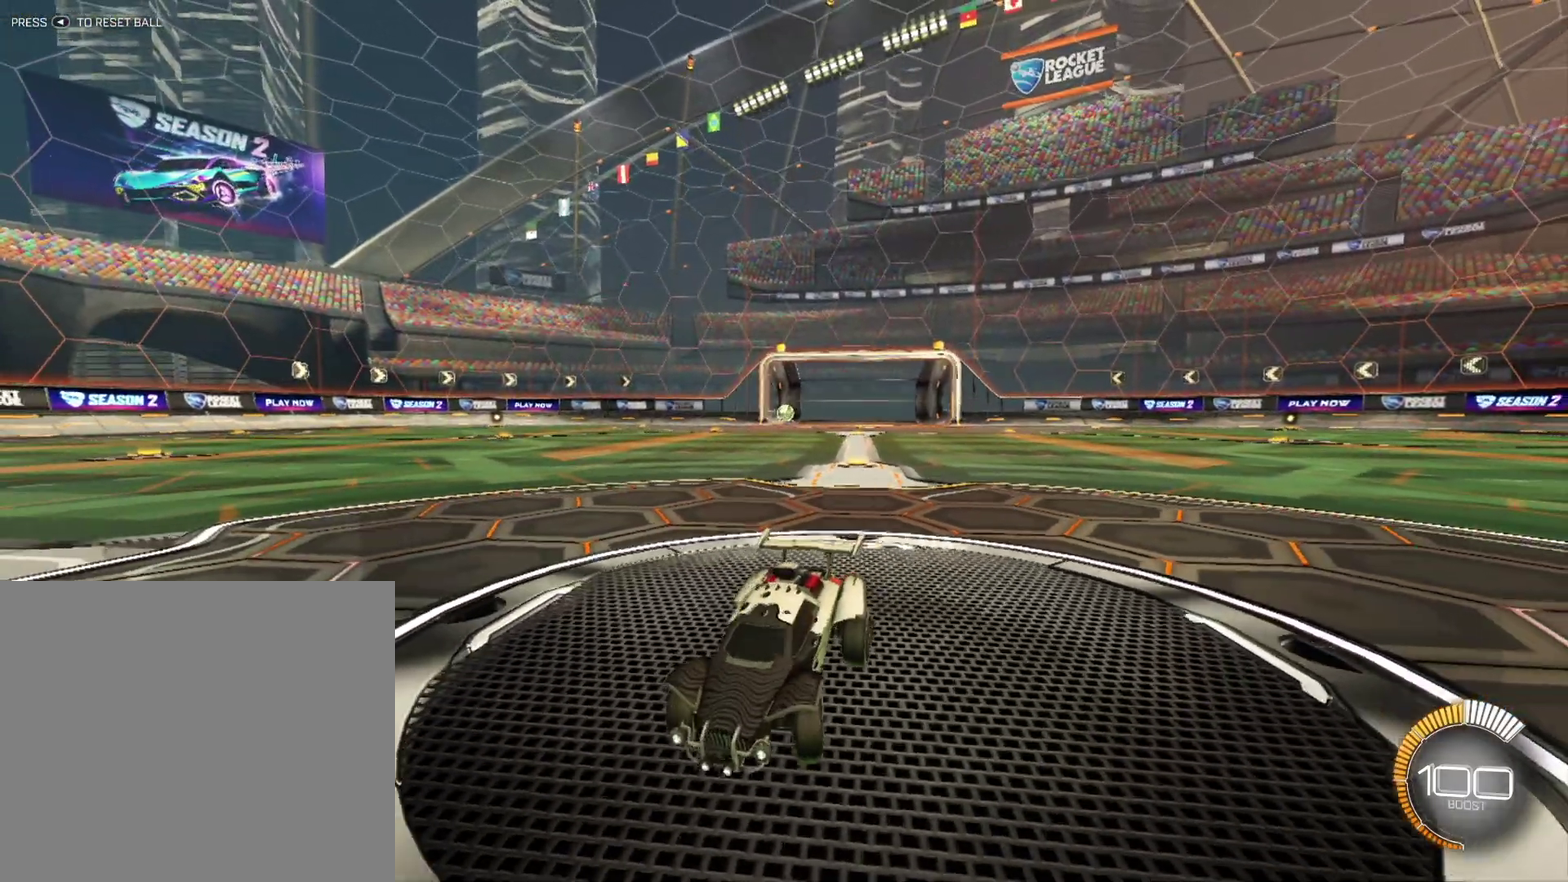
{"buttons": [], "left_stick": "center", "events": [[208, "left_stick", "center"]]}
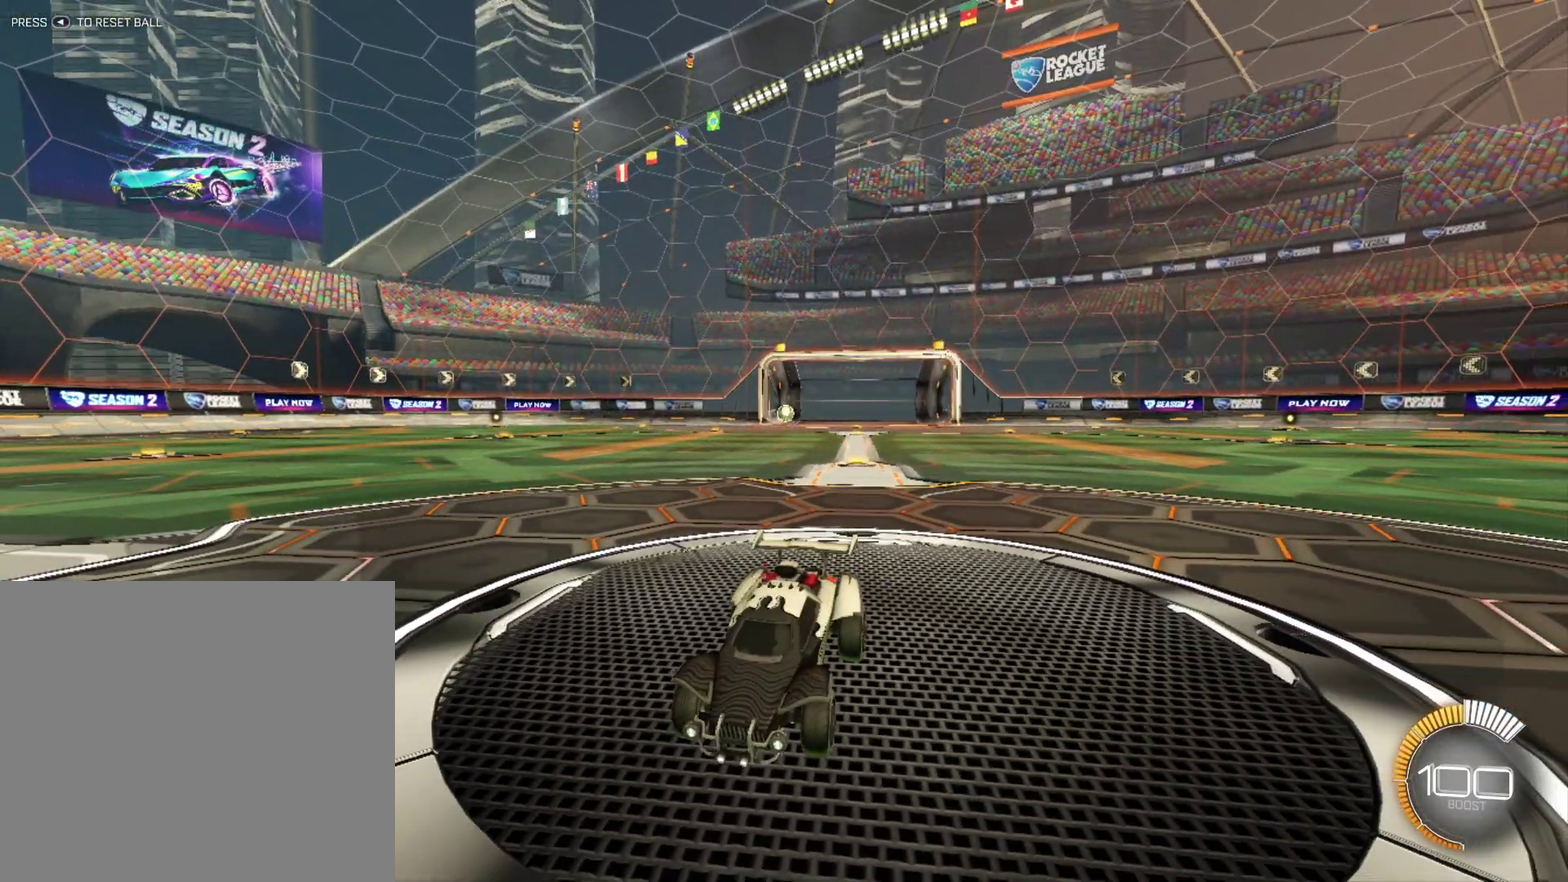
{"buttons": [], "left_stick": "center", "events": [[250, "DPAD_UP", "down"], [375, "DPAD_UP", "up"]]}
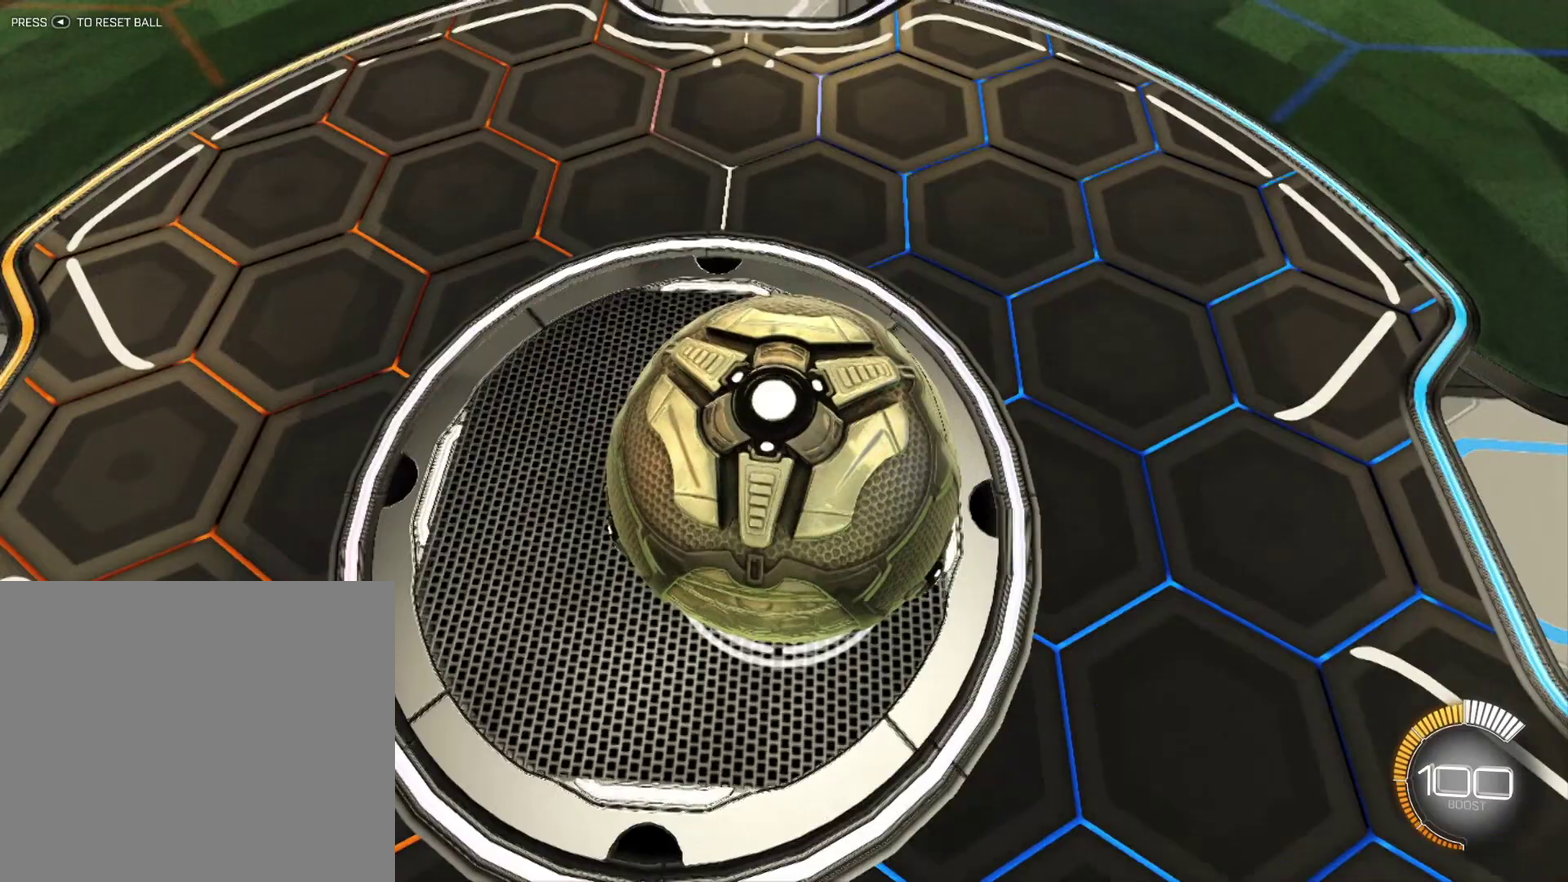
{"buttons": [], "left_stick": "center", "events": [[208, "R2", "down"], [292, "X", "down"], [417, "X", "up"], [500, "R2", "up"]]}
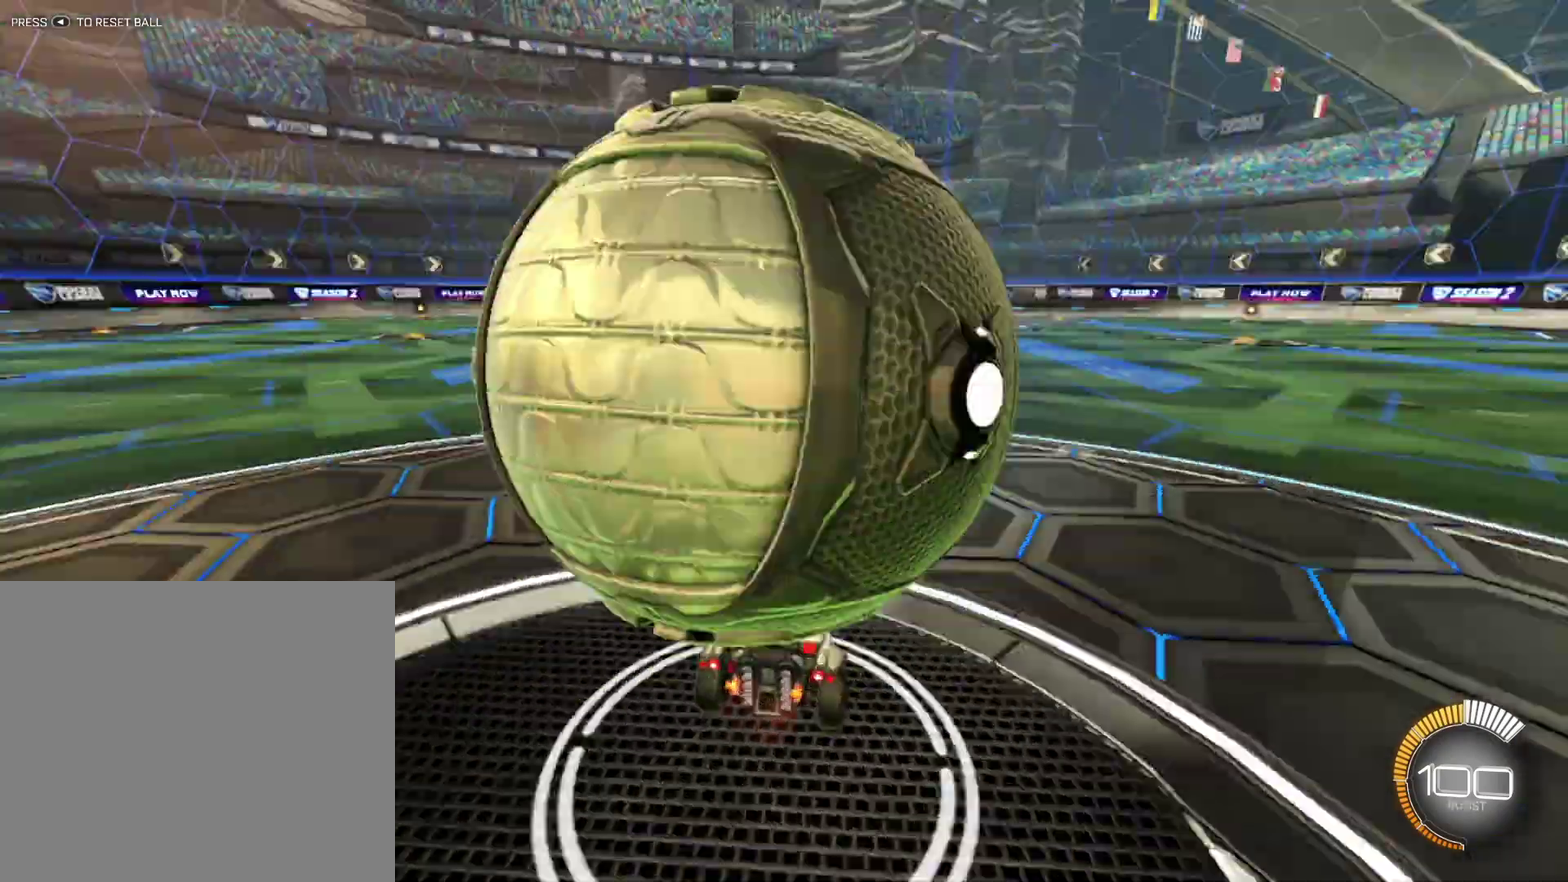
{"buttons": ["L2"], "left_stick": "center", "events": [[292, "L2", "down"]]}
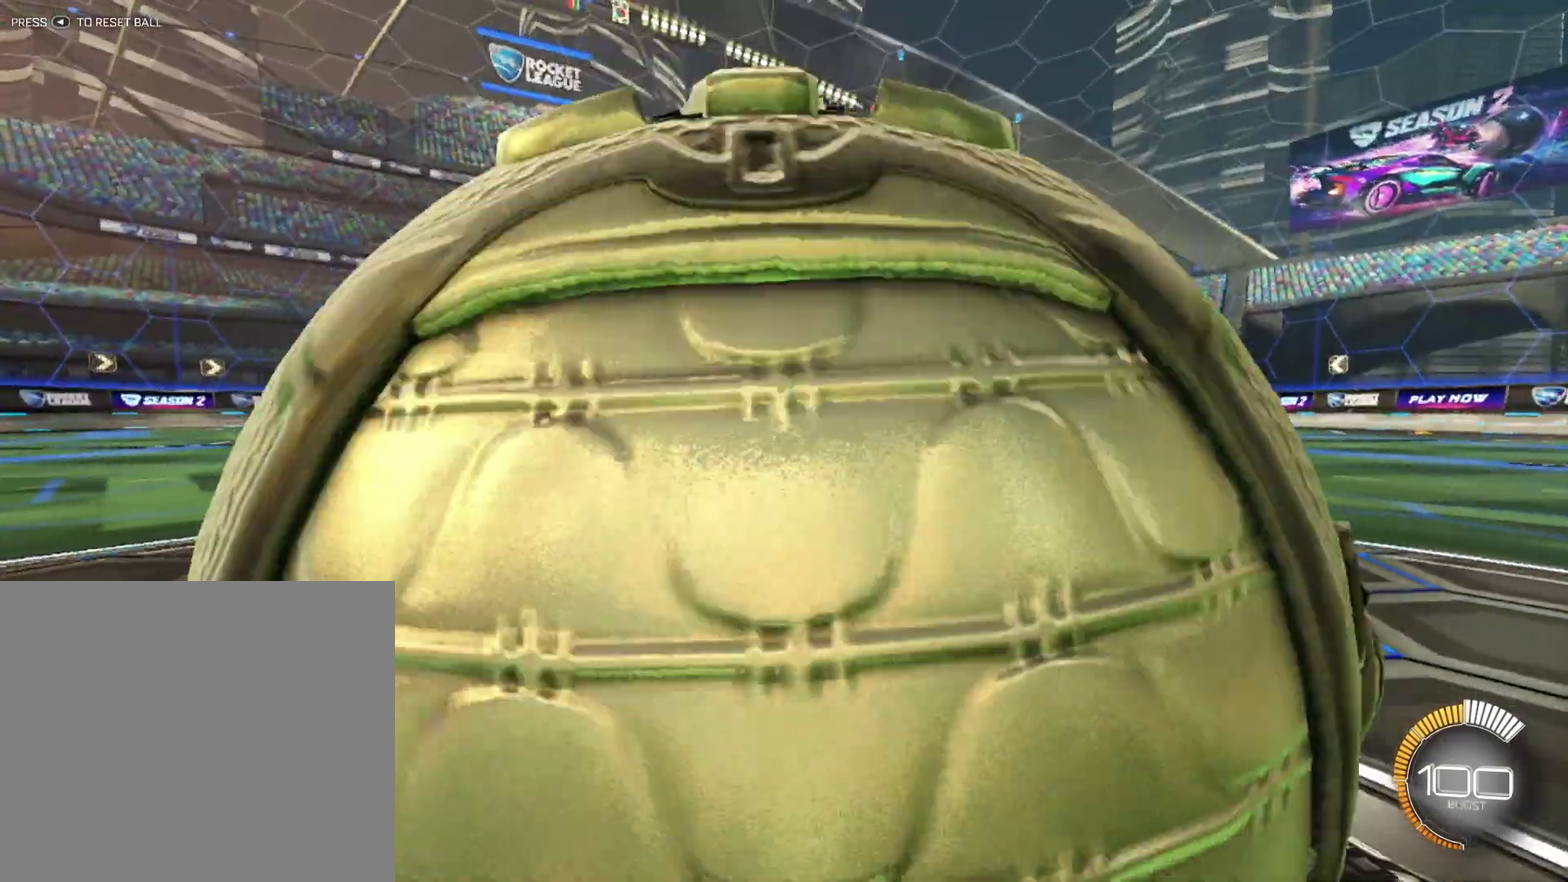
{"buttons": [], "left_stick": "center", "events": [[167, "L2", "up"], [167, "R2", "down"], [417, "R2", "up"]]}
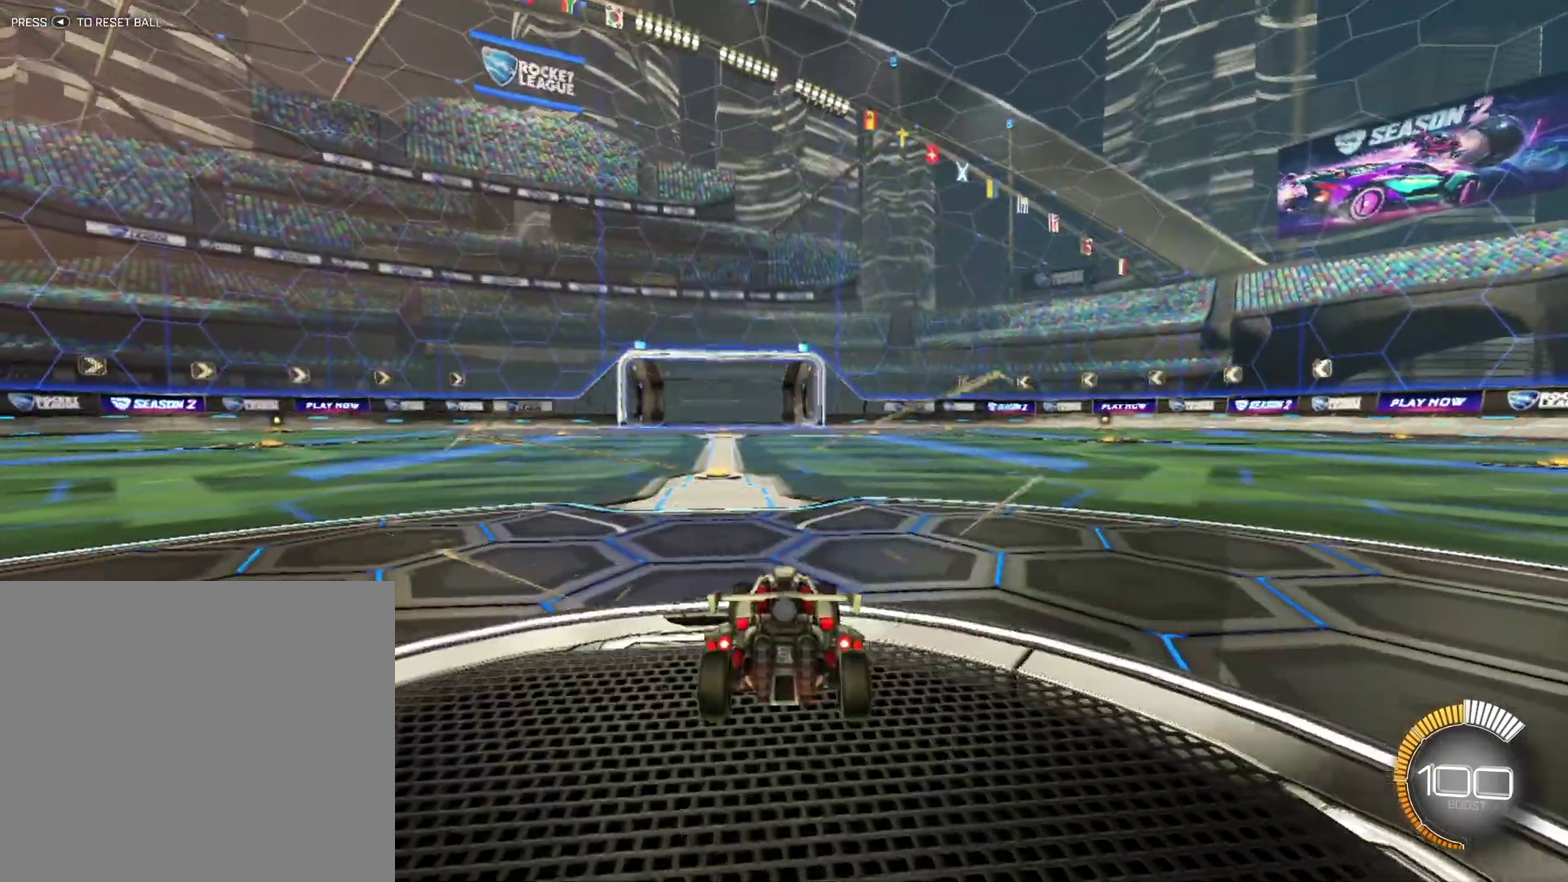
{"buttons": [], "left_stick": "center", "events": [[83, "DPAD_UP", "down"], [167, "DPAD_UP", "up"], [375, "R2", "down"], [500, "R2", "up"]]}
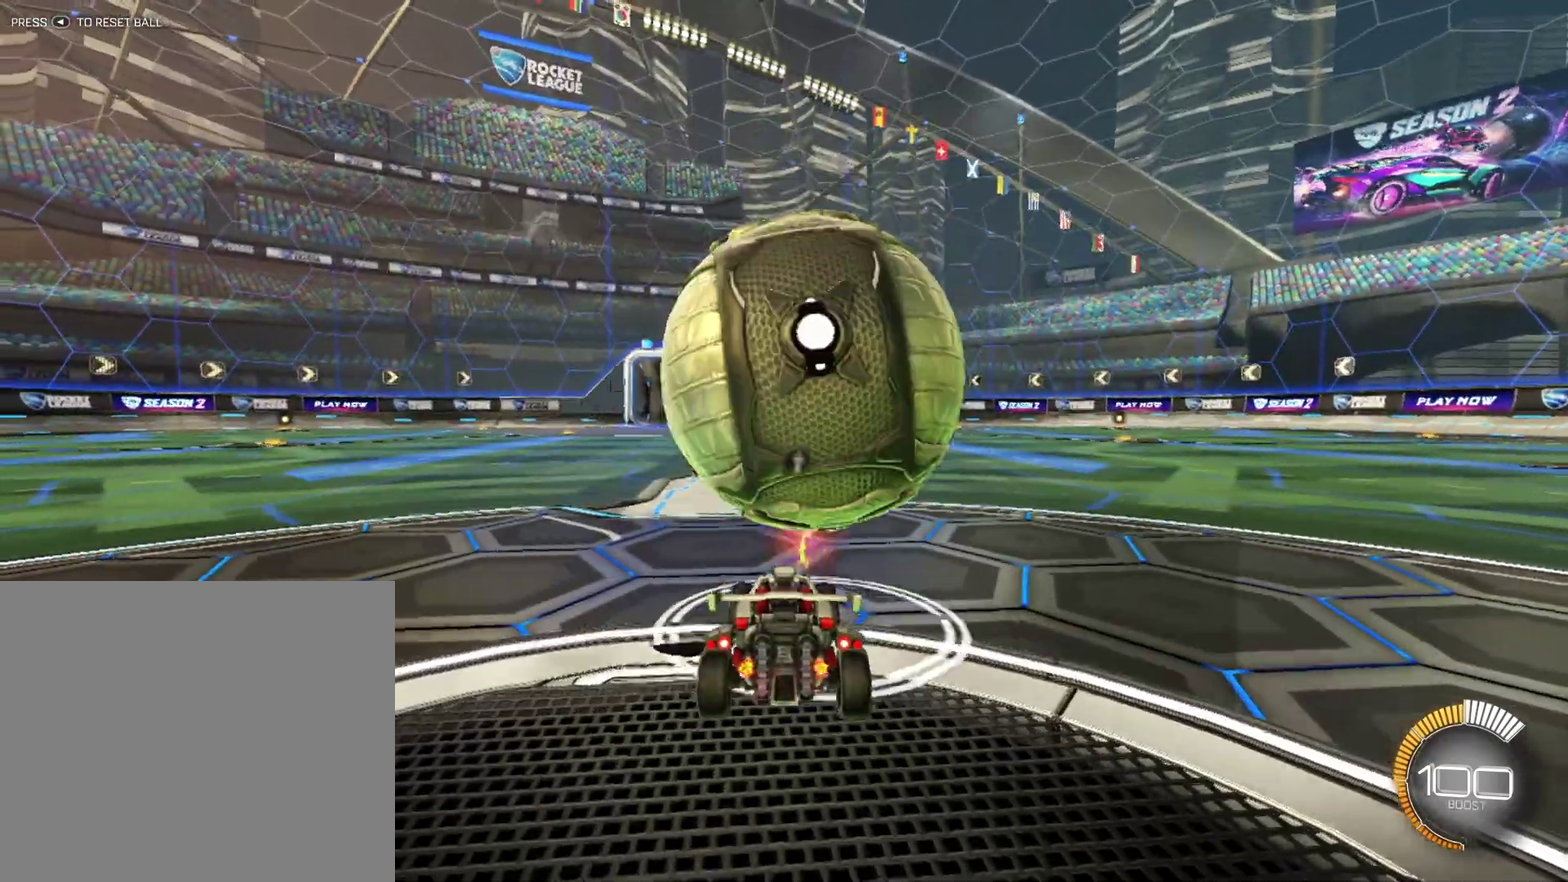
{"buttons": ["R2"], "left_stick": "center", "events": [[83, "left_stick", "right"], [208, "R2", "down"], [500, "left_stick", "center"]]}
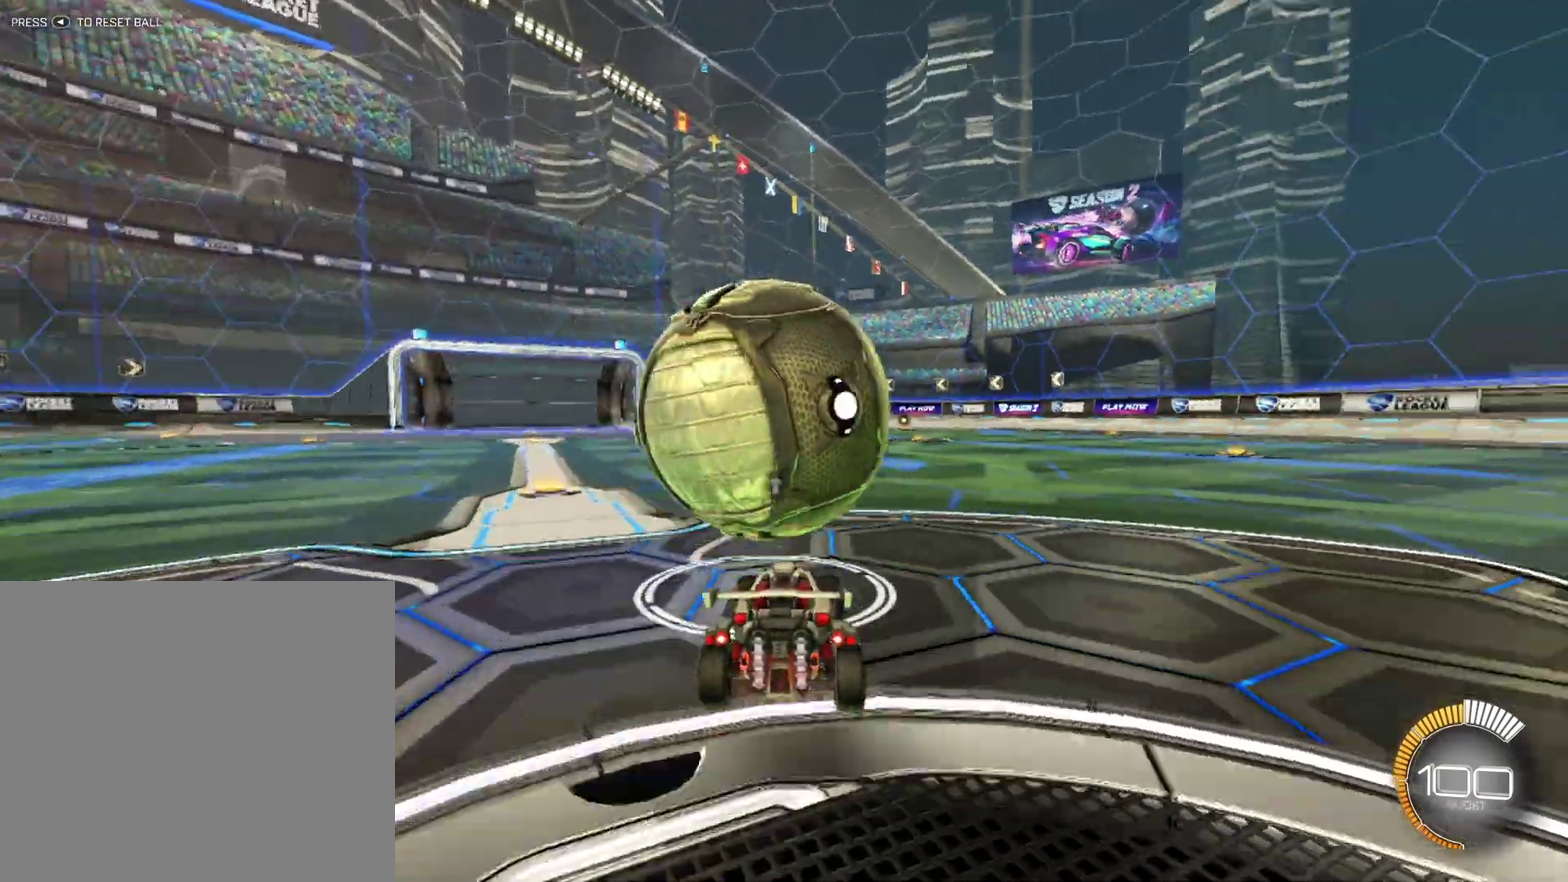
{"buttons": ["R1", "R2"], "left_stick": "right", "events": [[42, "R1", "down"], [125, "left_stick", "left"], [333, "left_stick", "center"], [458, "left_stick", "right"]]}
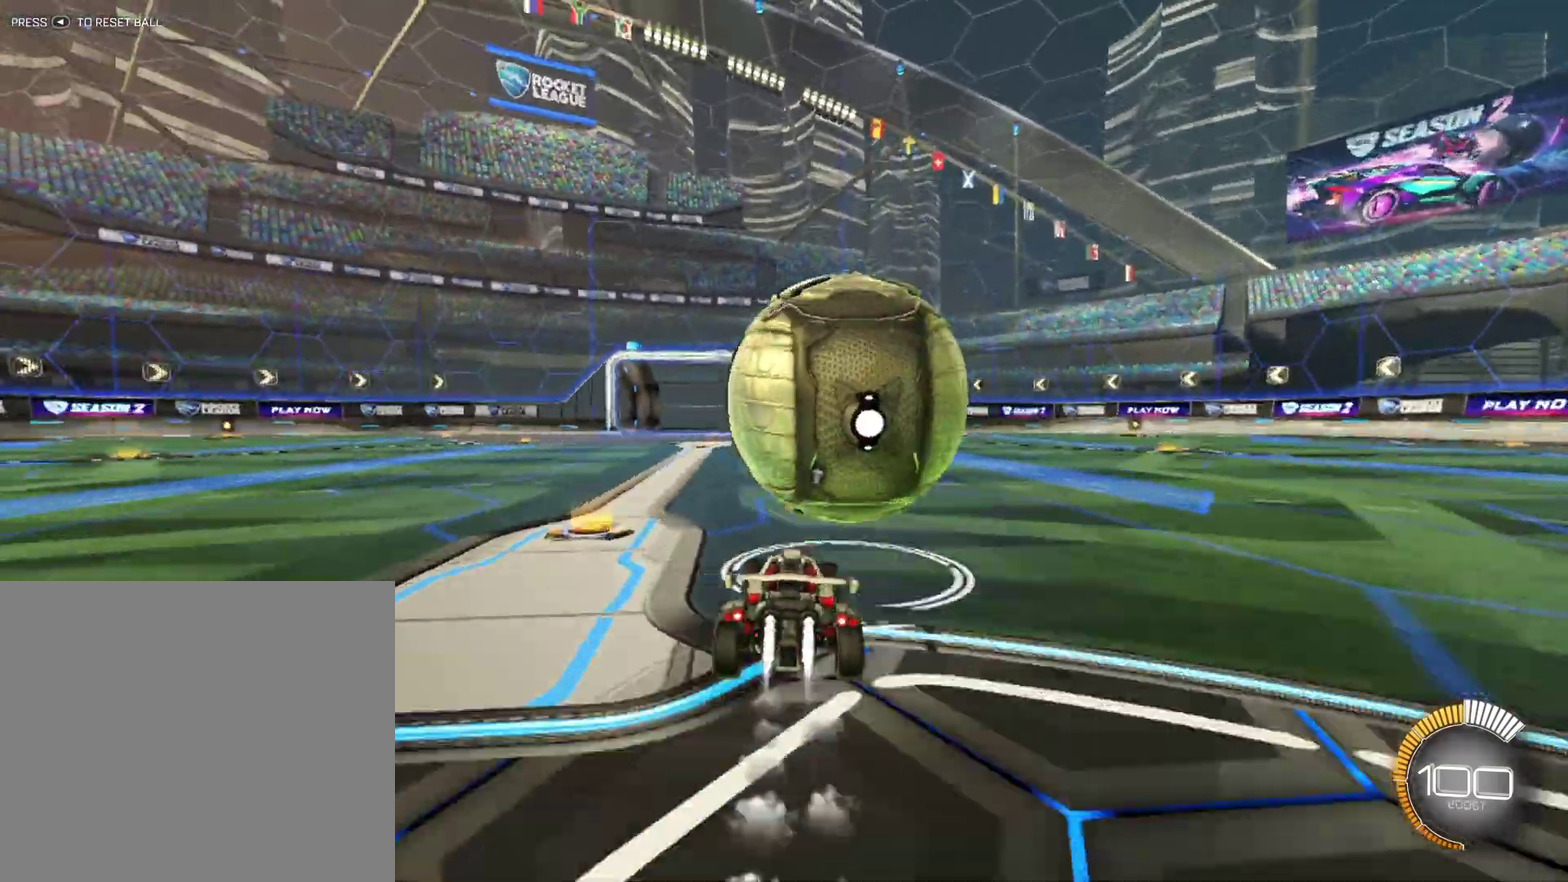
{"buttons": ["R1", "R2"], "left_stick": "right", "events": [[167, "R1", "up"], [167, "left_stick", "center"], [292, "R1", "down"], [458, "left_stick", "right"]]}